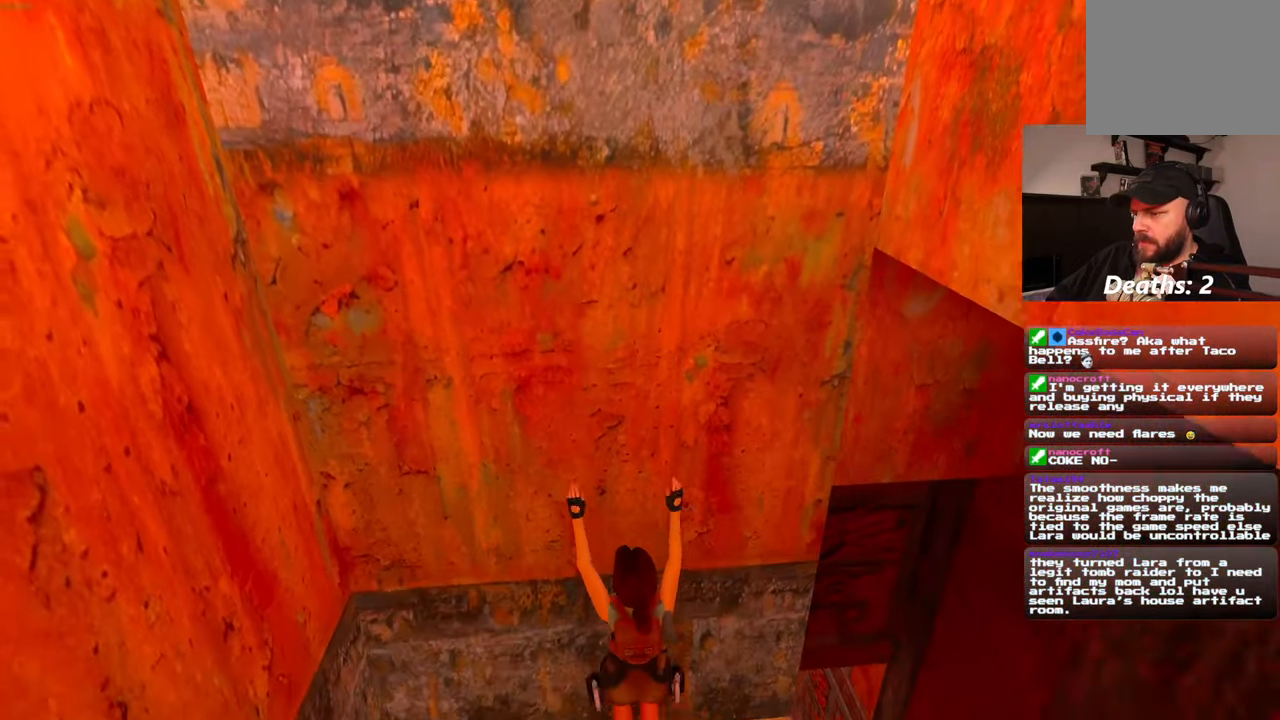
Gameplay with a controller (PlayStation layout); each line is a JSON object with the inputs held at the frame after it. "events" lists button and stick changes between this image and that frame as [ms after this image, input, new state], when the widget could be followed in between. Not read: L2 L3 R2 R3.
{"buttons": [], "left_stick": "center", "right_stick": "down-right", "events": []}
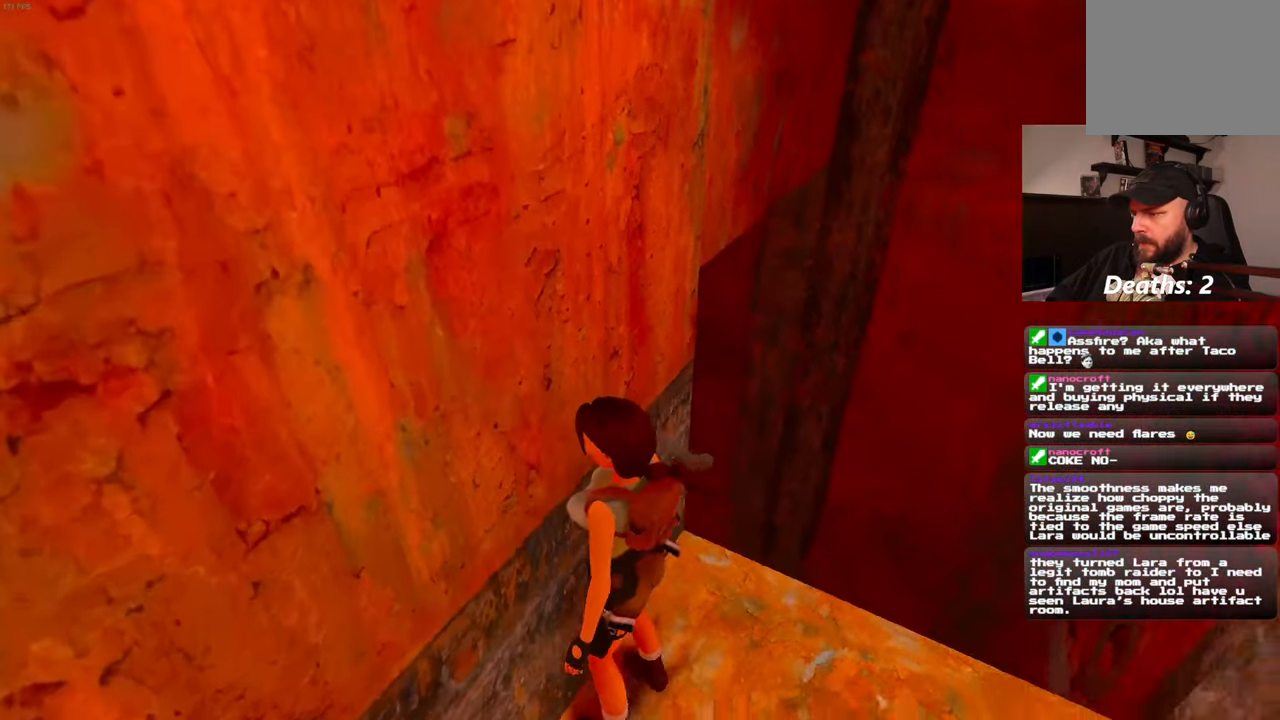
{"buttons": [], "left_stick": "center", "right_stick": "center", "events": [[400, "right_stick", "center"]]}
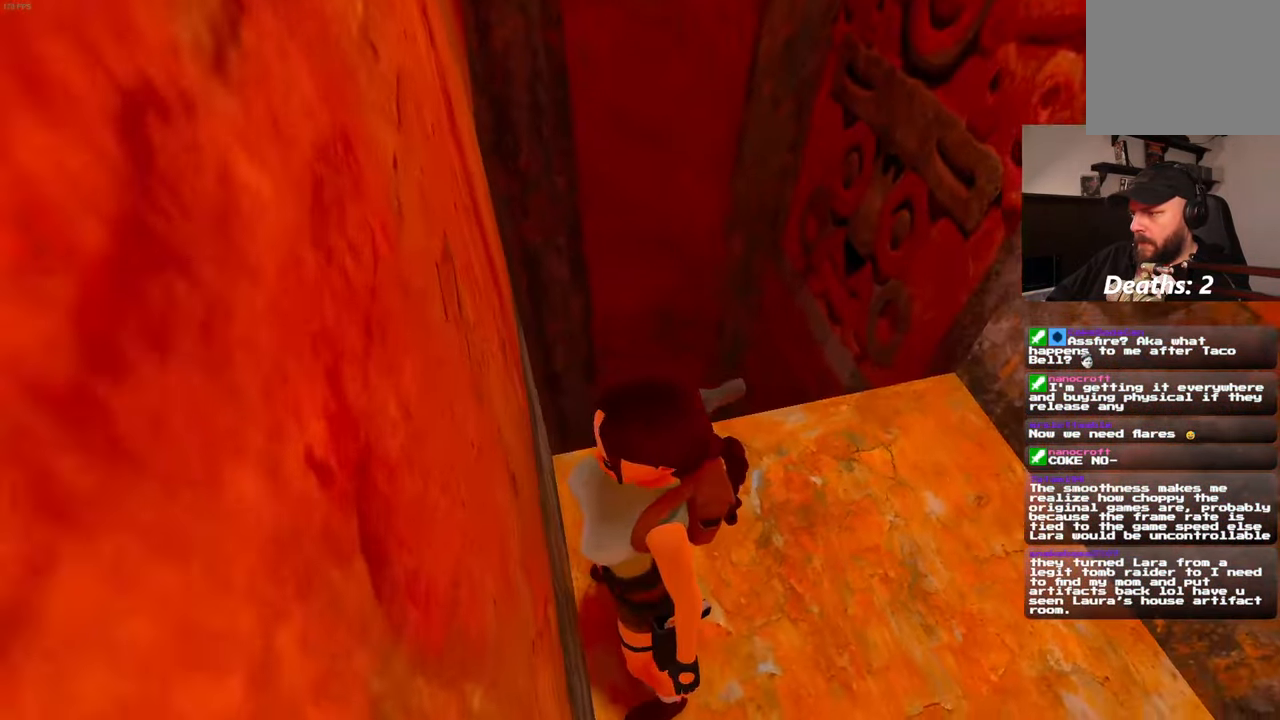
{"buttons": [], "left_stick": "center", "right_stick": "center", "events": [[133, "left_stick", "right"], [350, "left_stick", "center"]]}
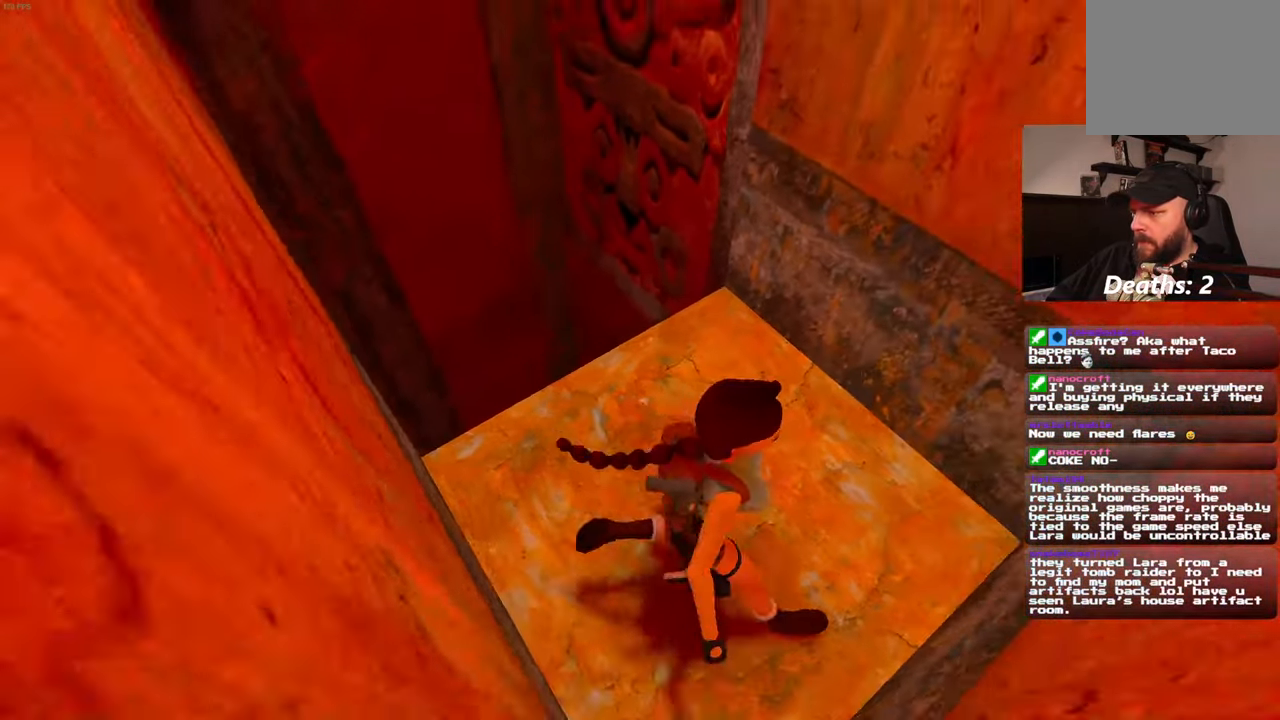
{"buttons": [], "left_stick": "up-left", "right_stick": "center", "events": [[33, "right_stick", "down-left"], [217, "left_stick", "up-left"], [350, "right_stick", "center"]]}
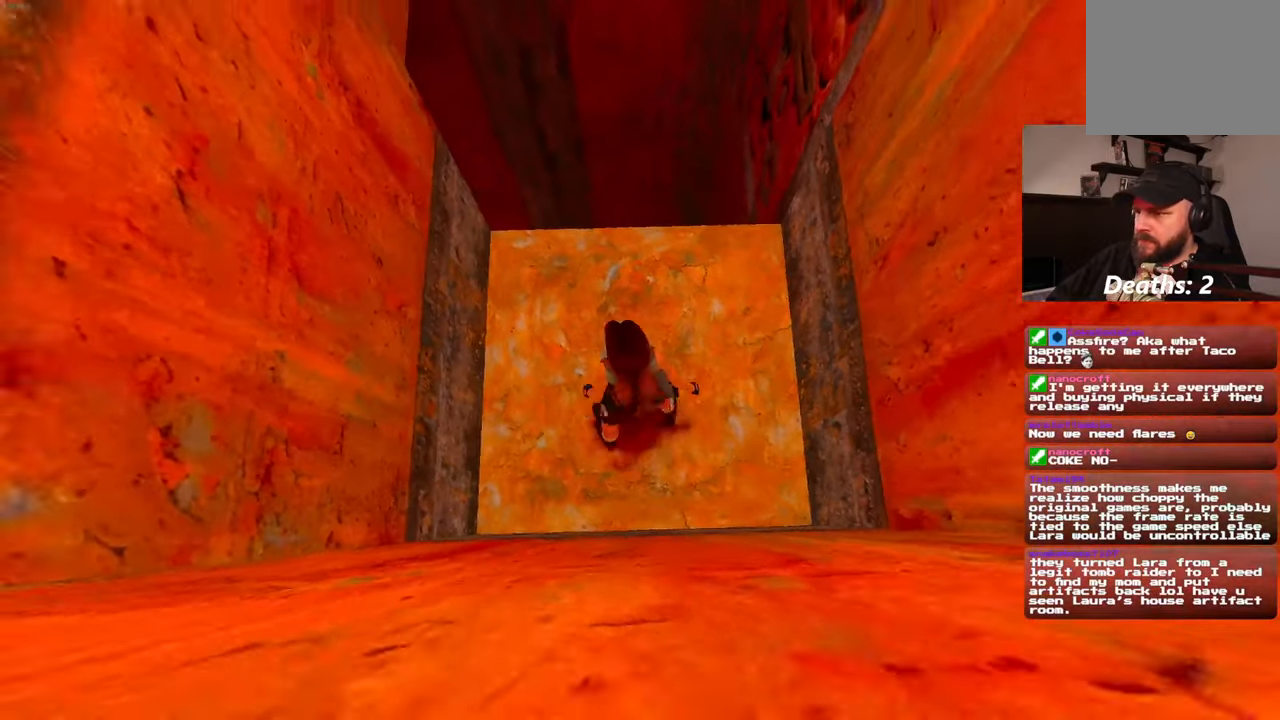
{"buttons": [], "left_stick": "up", "right_stick": "center", "events": [[33, "left_stick", "center"], [267, "right_stick", "down"], [350, "left_stick", "up"], [450, "right_stick", "center"]]}
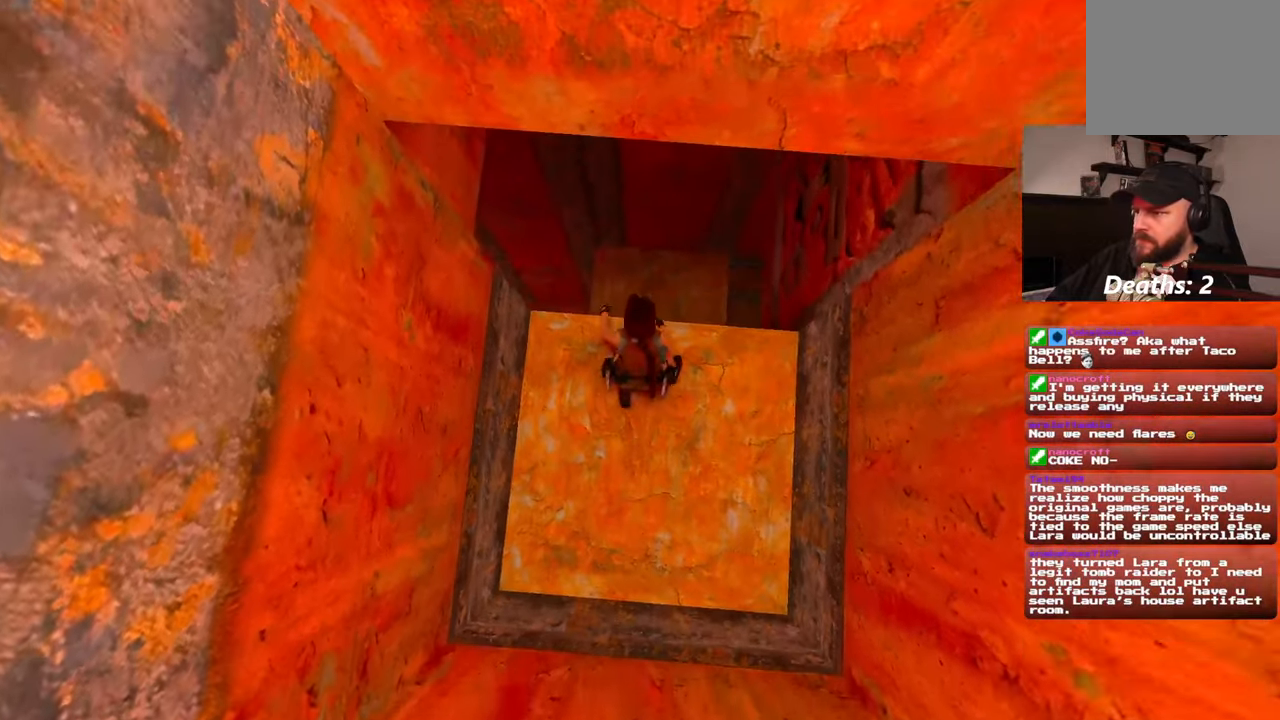
{"buttons": [], "left_stick": "center", "right_stick": "center", "events": [[200, "left_stick", "center"]]}
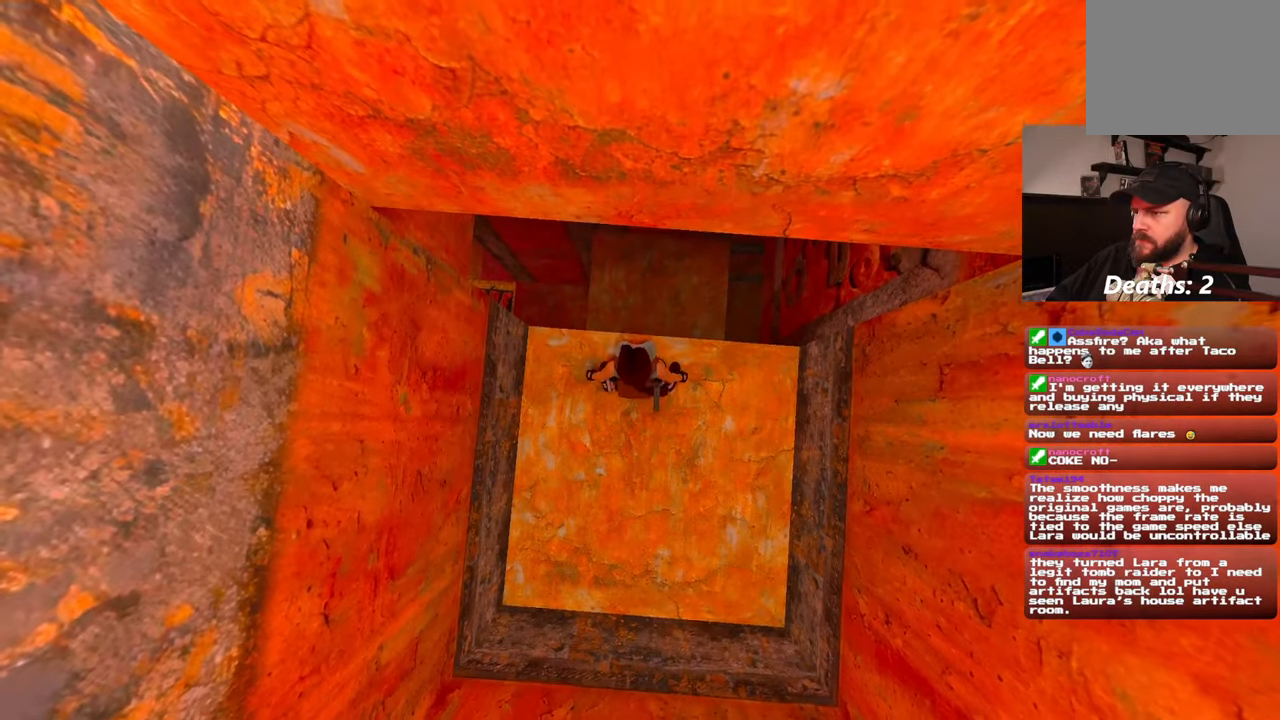
{"buttons": [], "left_stick": "center", "right_stick": "up-right"}
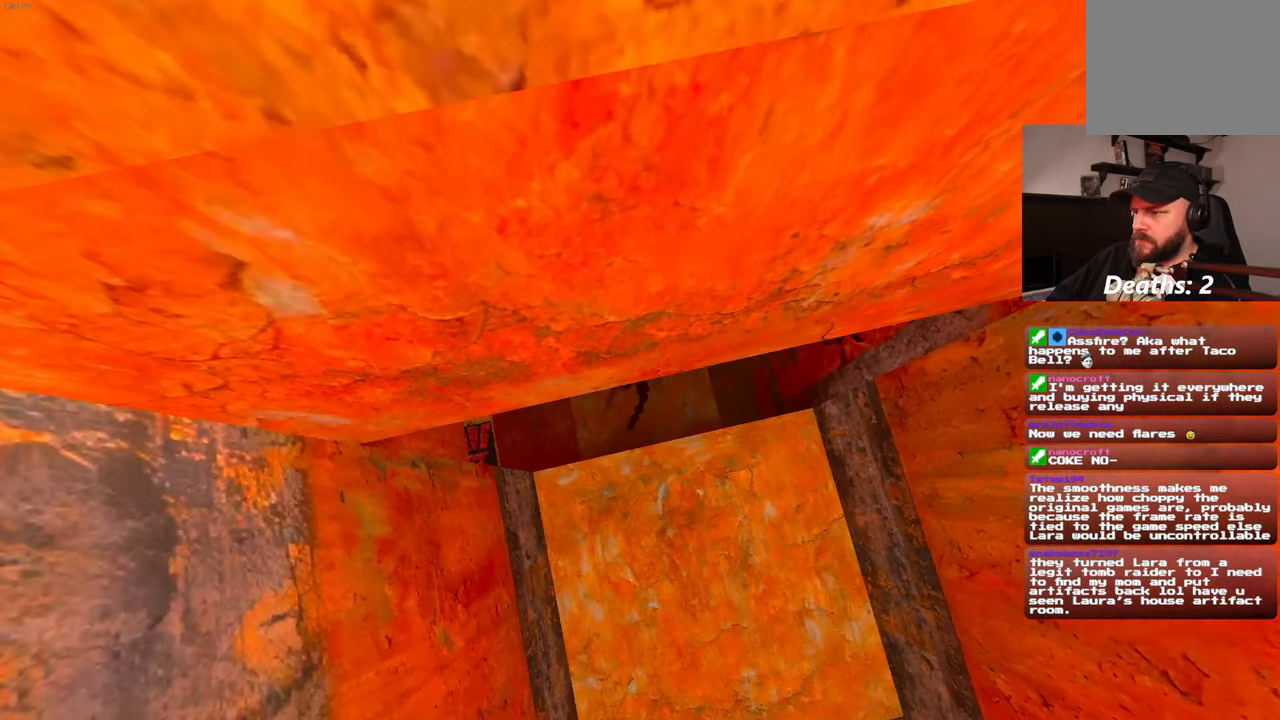
{"buttons": [], "left_stick": "center", "right_stick": "up-right", "events": []}
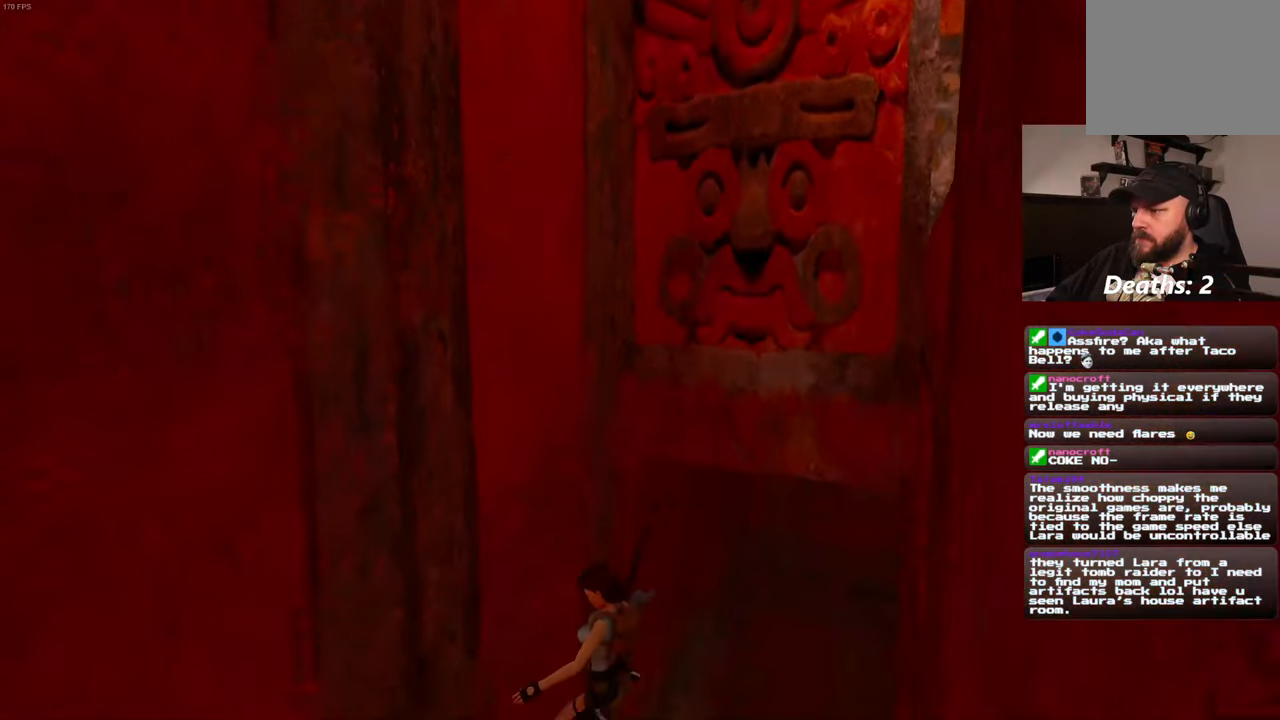
{"buttons": [], "left_stick": "up-right", "right_stick": "center", "events": [[150, "left_stick", "up-right"], [233, "right_stick", "center"]]}
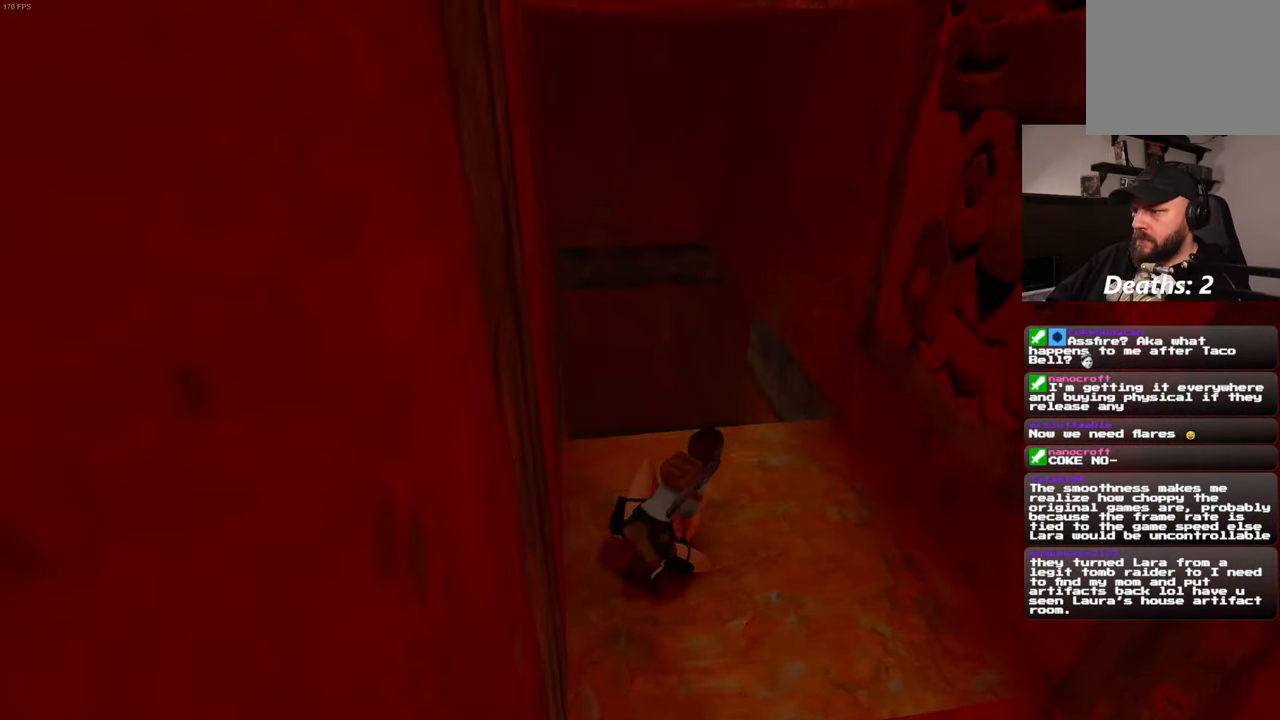
{"buttons": [], "left_stick": "up", "right_stick": "center", "events": [[33, "left_stick", "up"], [67, "right_stick", "down"], [317, "right_stick", "center"]]}
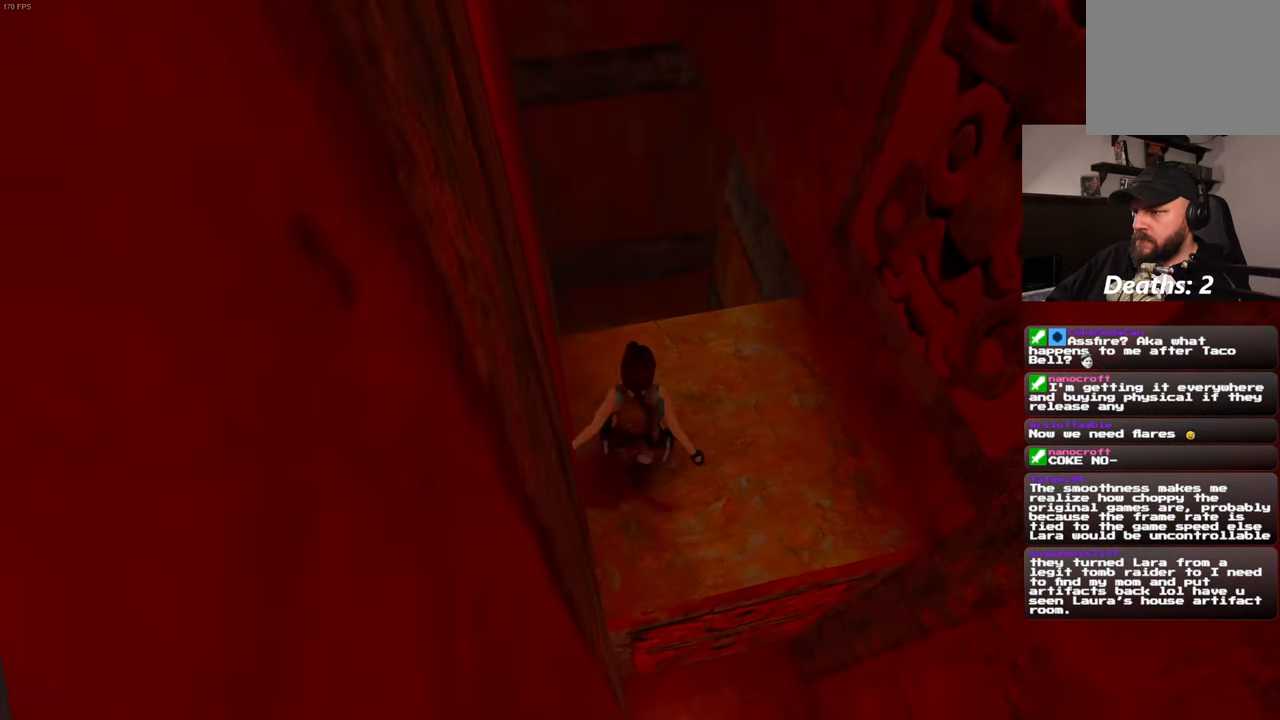
{"buttons": [], "left_stick": "up", "right_stick": "center", "events": []}
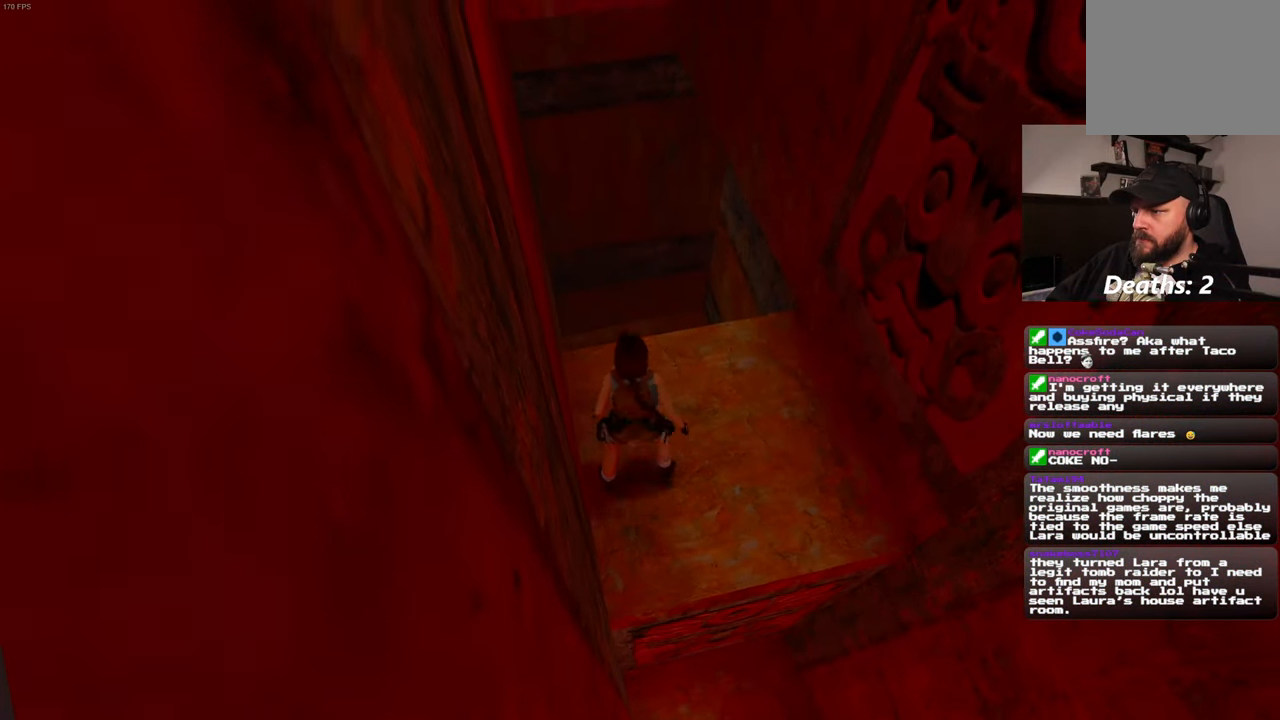
{"buttons": [], "left_stick": "up", "right_stick": "center", "events": []}
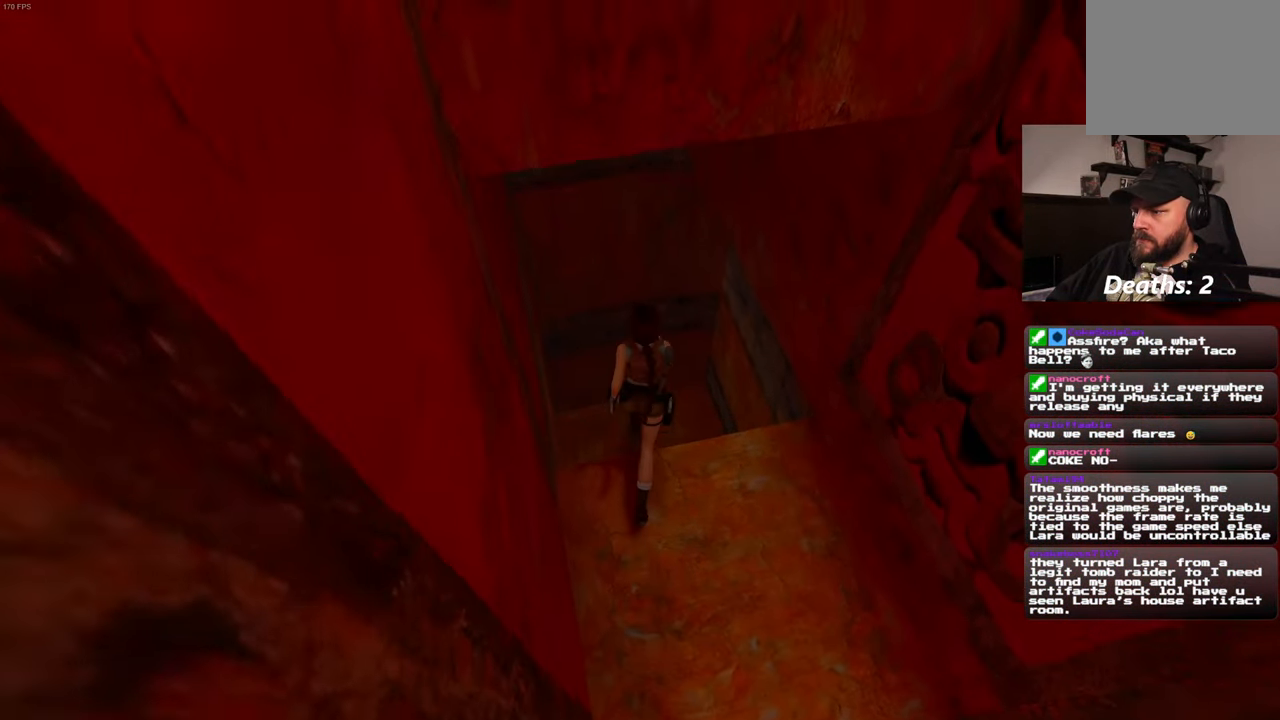
{"buttons": [], "left_stick": "up-right", "right_stick": "center", "events": [[433, "left_stick", "up-right"]]}
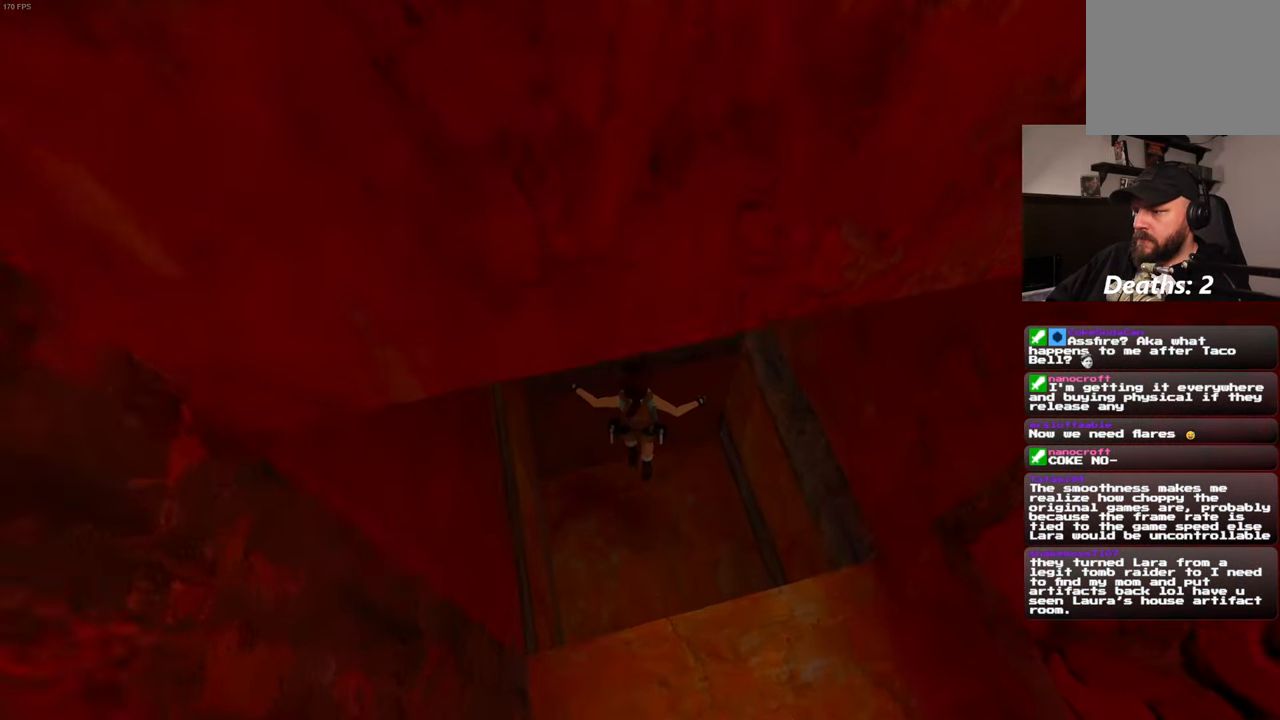
{"buttons": [], "left_stick": "up", "right_stick": "up-right", "events": [[17, "right_stick", "up-right"], [184, "left_stick", "up"]]}
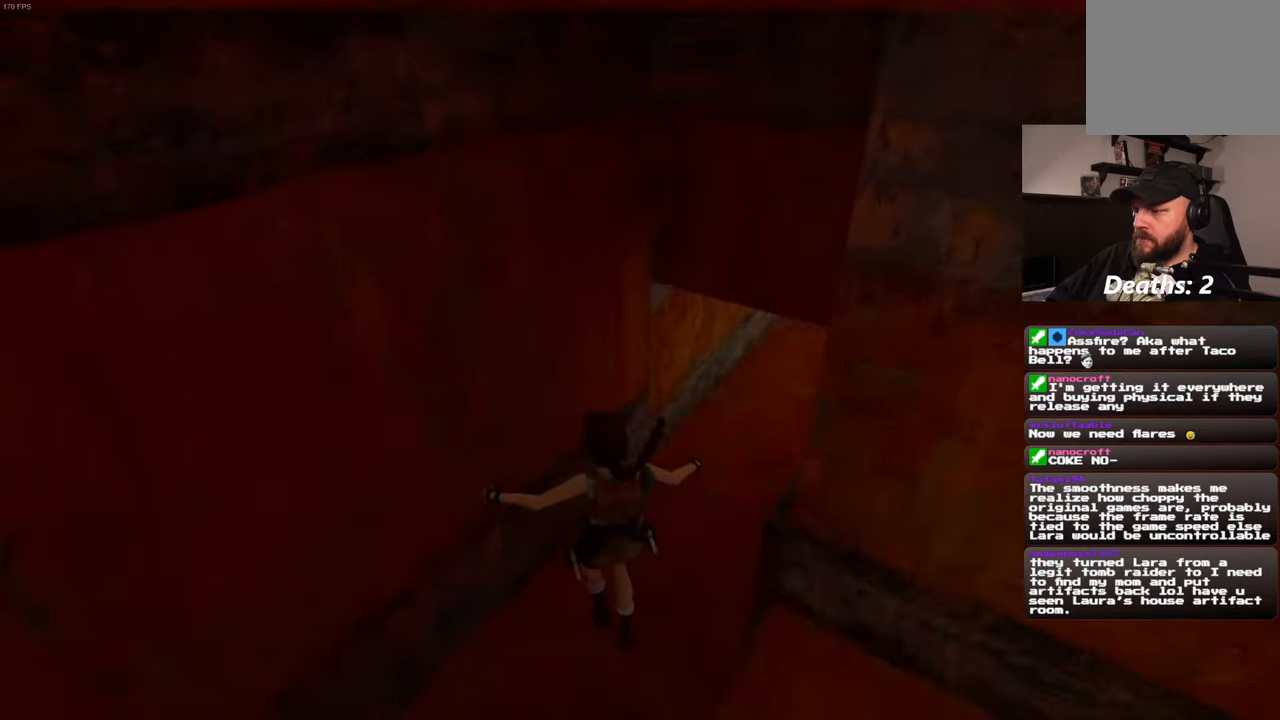
{"buttons": [], "left_stick": "up", "right_stick": "center", "events": [[17, "left_stick", "up-right"], [434, "right_stick", "center"], [467, "left_stick", "up"]]}
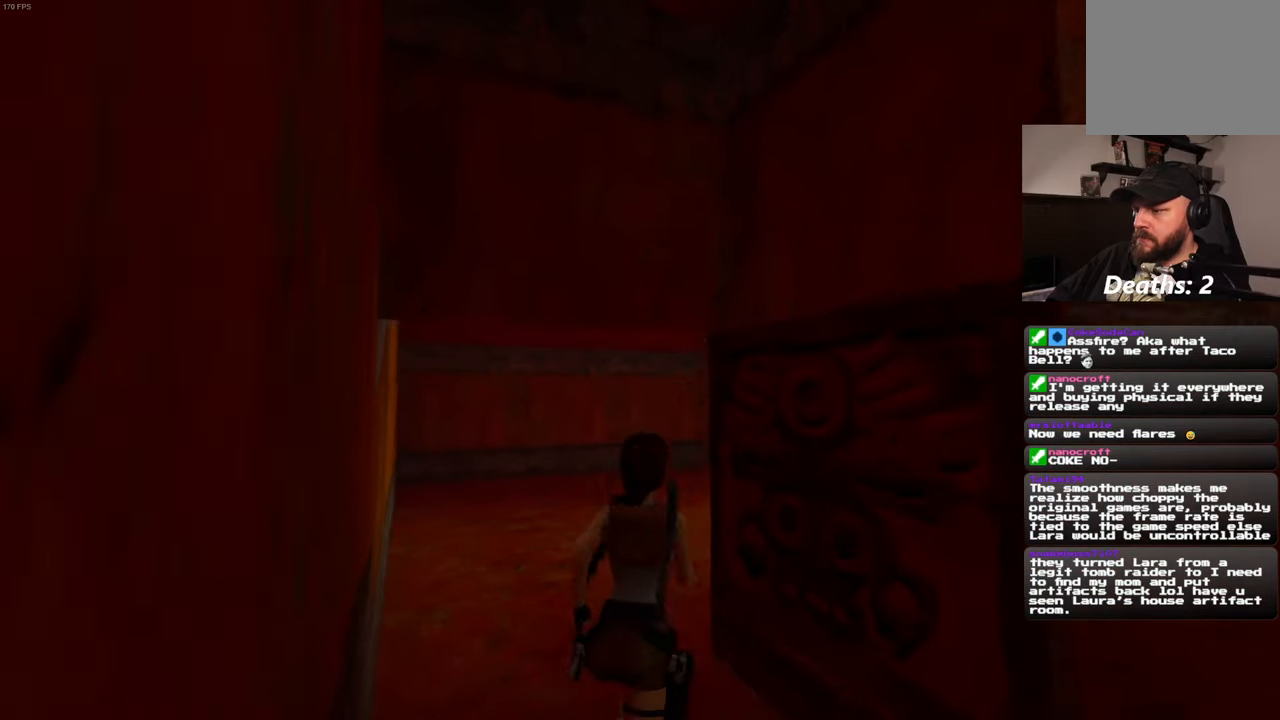
{"buttons": [], "left_stick": "up", "right_stick": "down-right", "events": [[367, "right_stick", "down-right"]]}
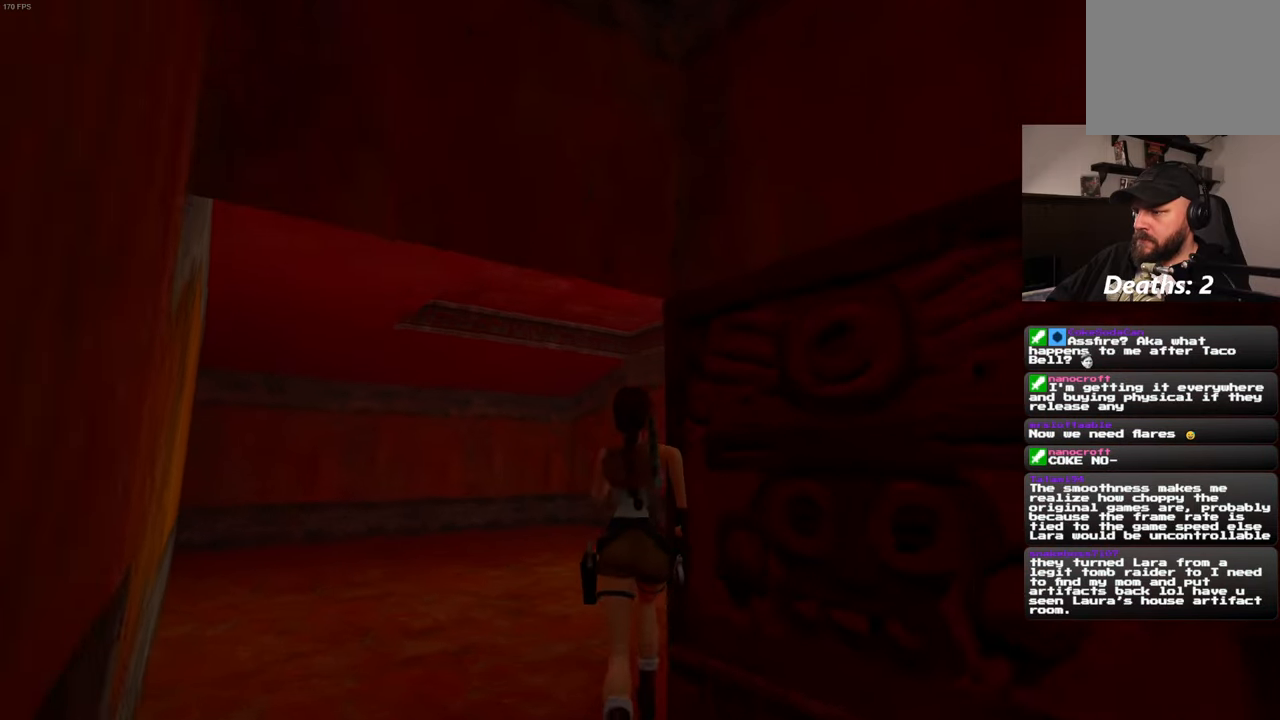
{"buttons": [], "left_stick": "up", "right_stick": "down-right", "events": []}
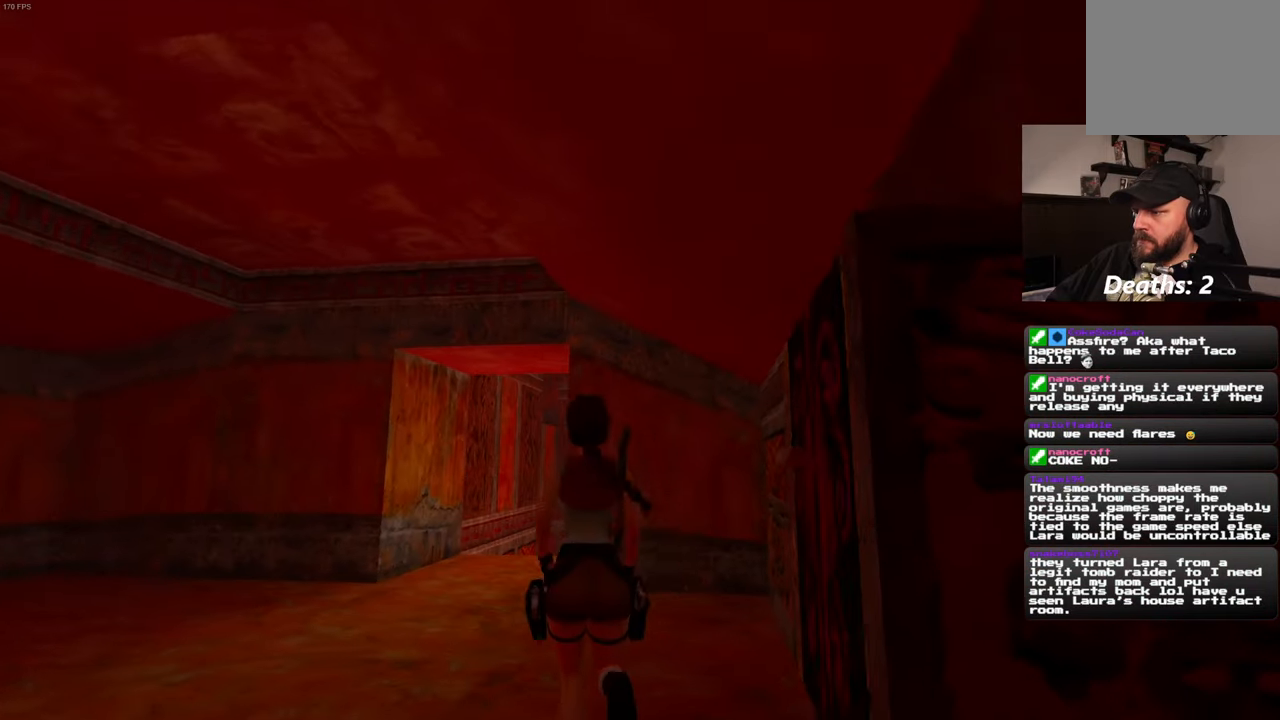
{"buttons": [], "left_stick": "center", "right_stick": "center", "events": [[234, "left_stick", "up-right"], [300, "right_stick", "center"], [417, "left_stick", "center"]]}
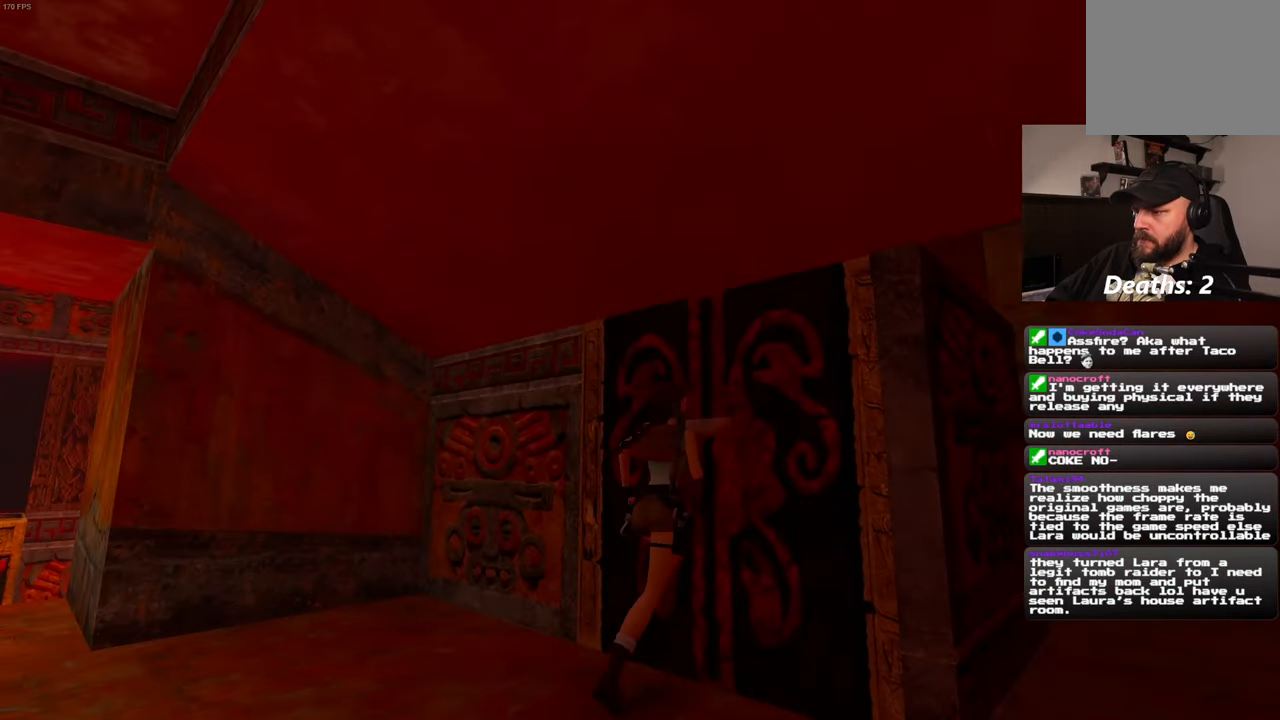
{"buttons": [], "left_stick": "center", "right_stick": "center", "events": []}
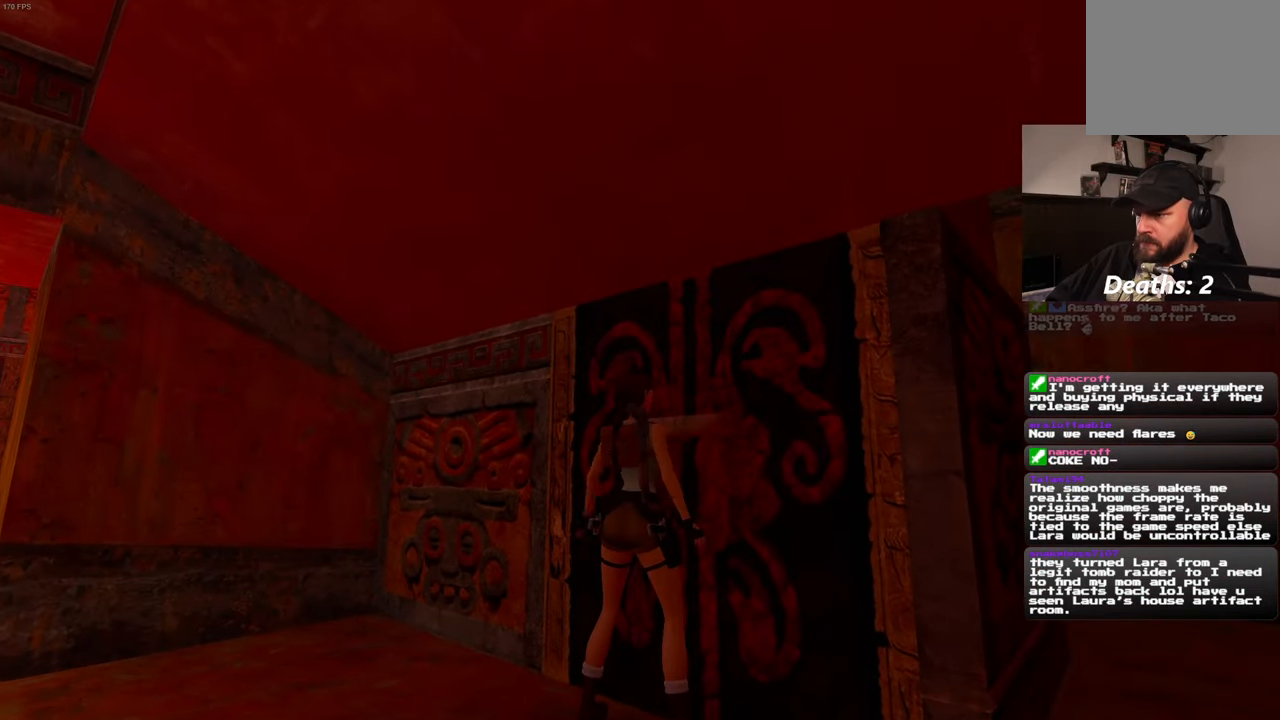
{"buttons": [], "left_stick": "center", "right_stick": "center", "events": []}
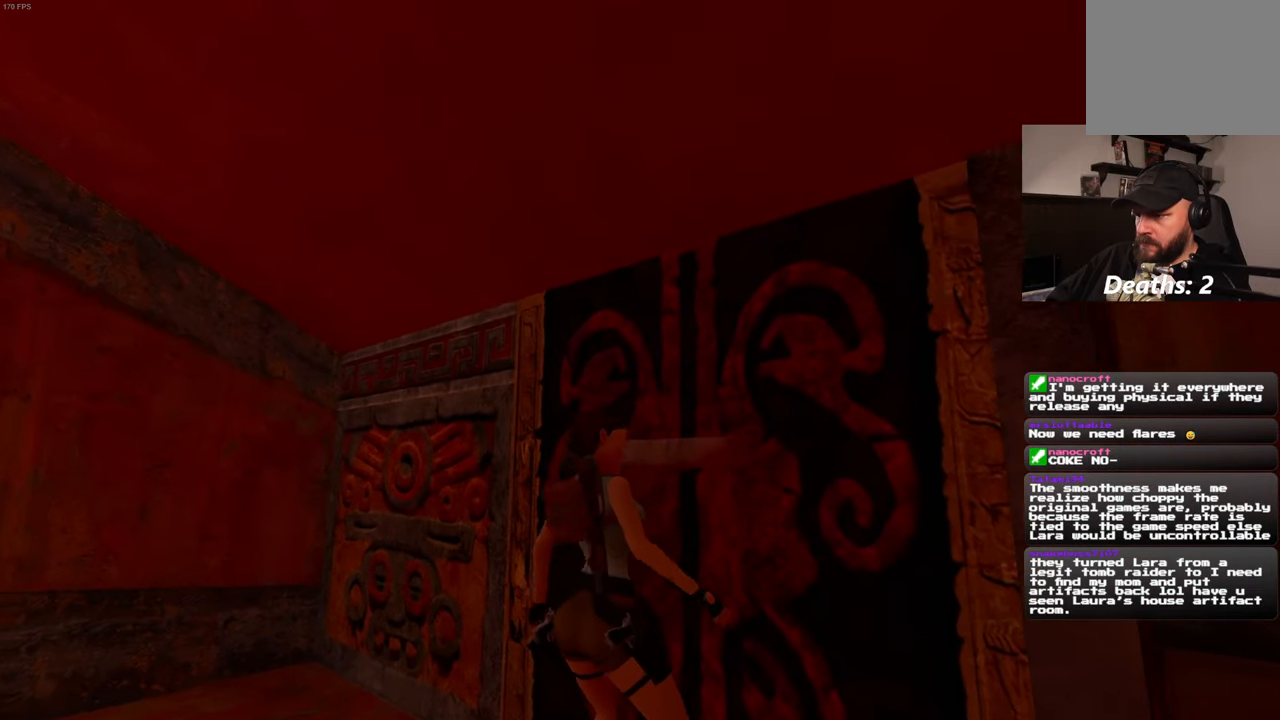
{"buttons": [], "left_stick": "center", "right_stick": "center", "events": [[134, "right_stick", "down-left"], [284, "right_stick", "center"]]}
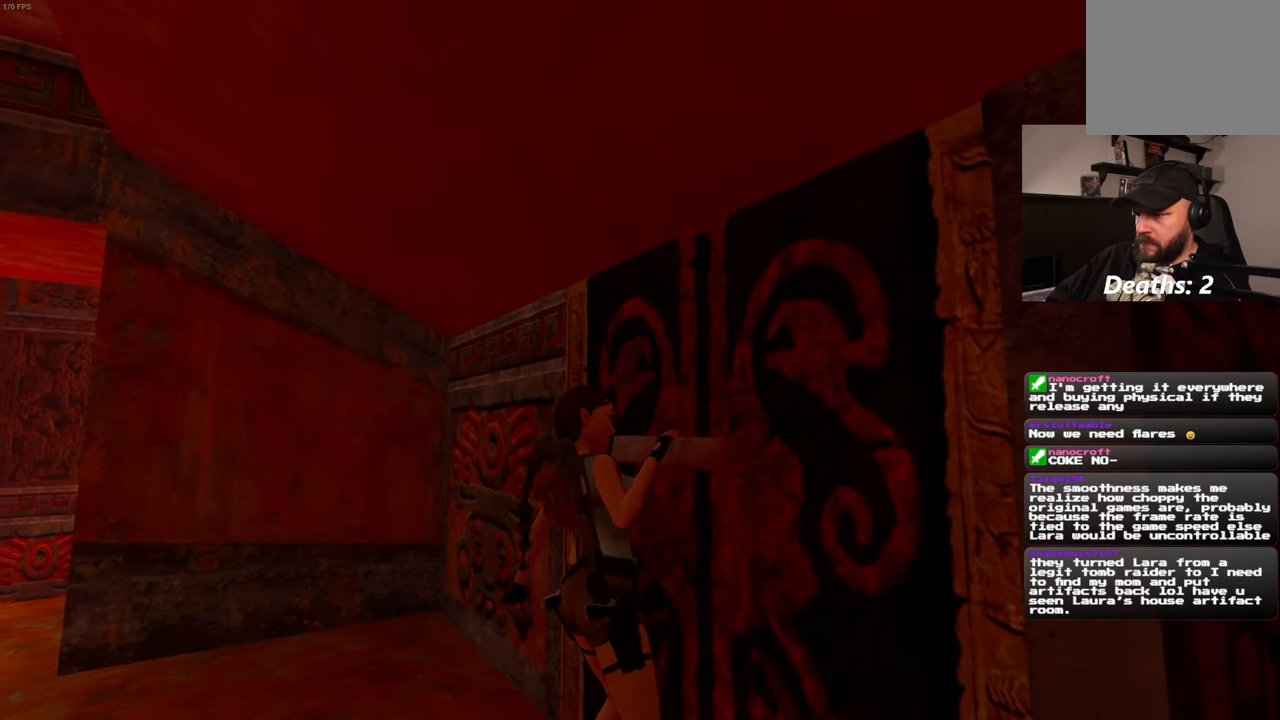
{"buttons": [], "left_stick": "center", "right_stick": "center", "events": []}
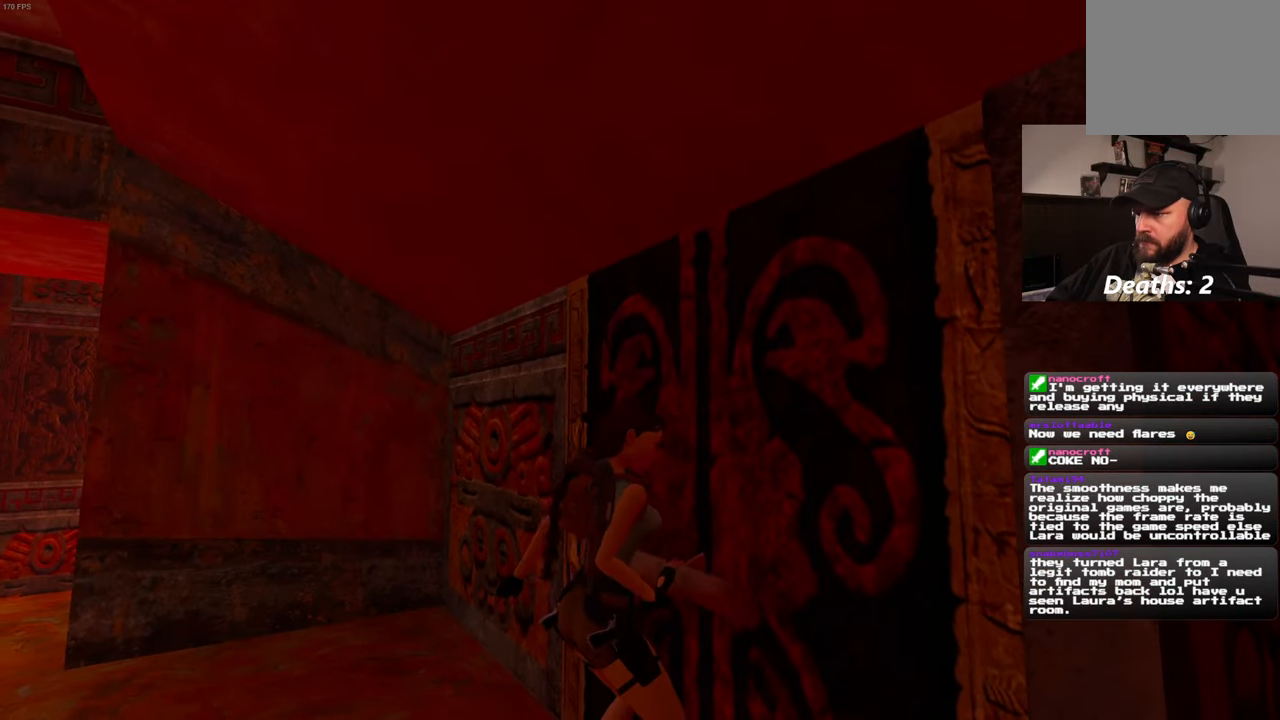
{"buttons": [], "left_stick": "left", "right_stick": "center", "events": [[267, "right_stick", "left"], [334, "left_stick", "left"], [500, "right_stick", "center"]]}
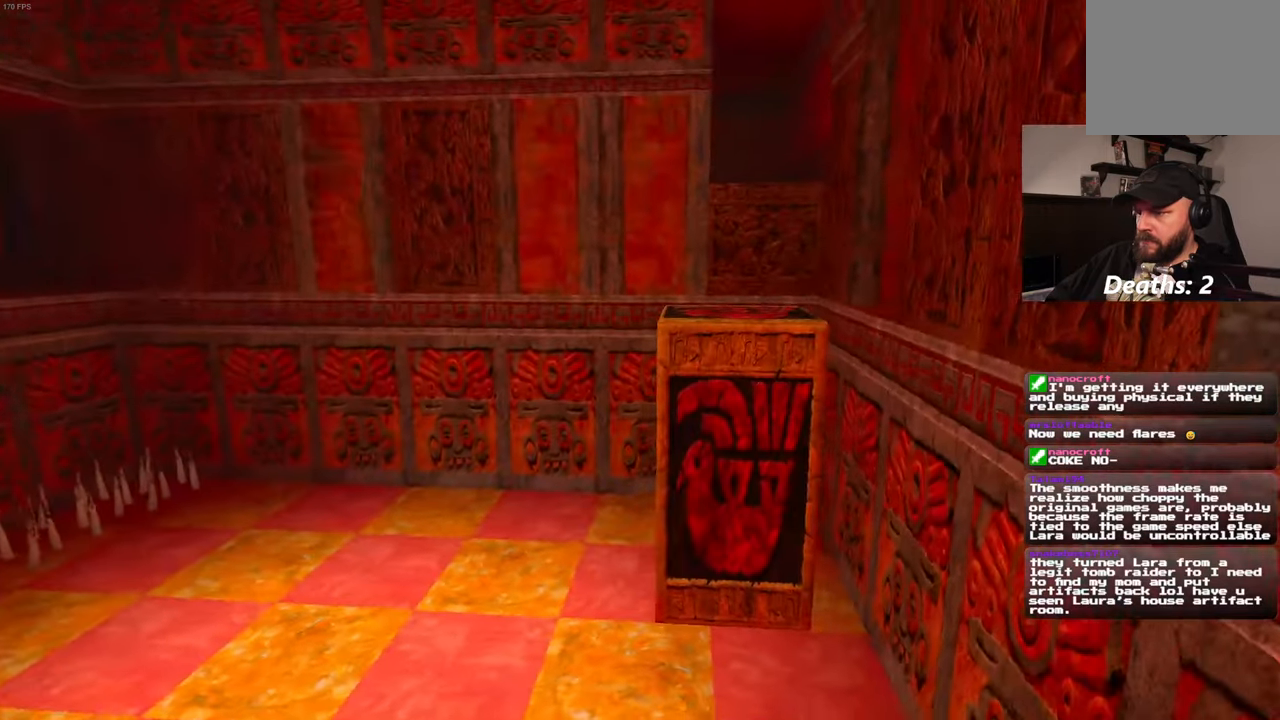
{"buttons": [], "left_stick": "center", "right_stick": "center", "events": [[250, "left_stick", "center"]]}
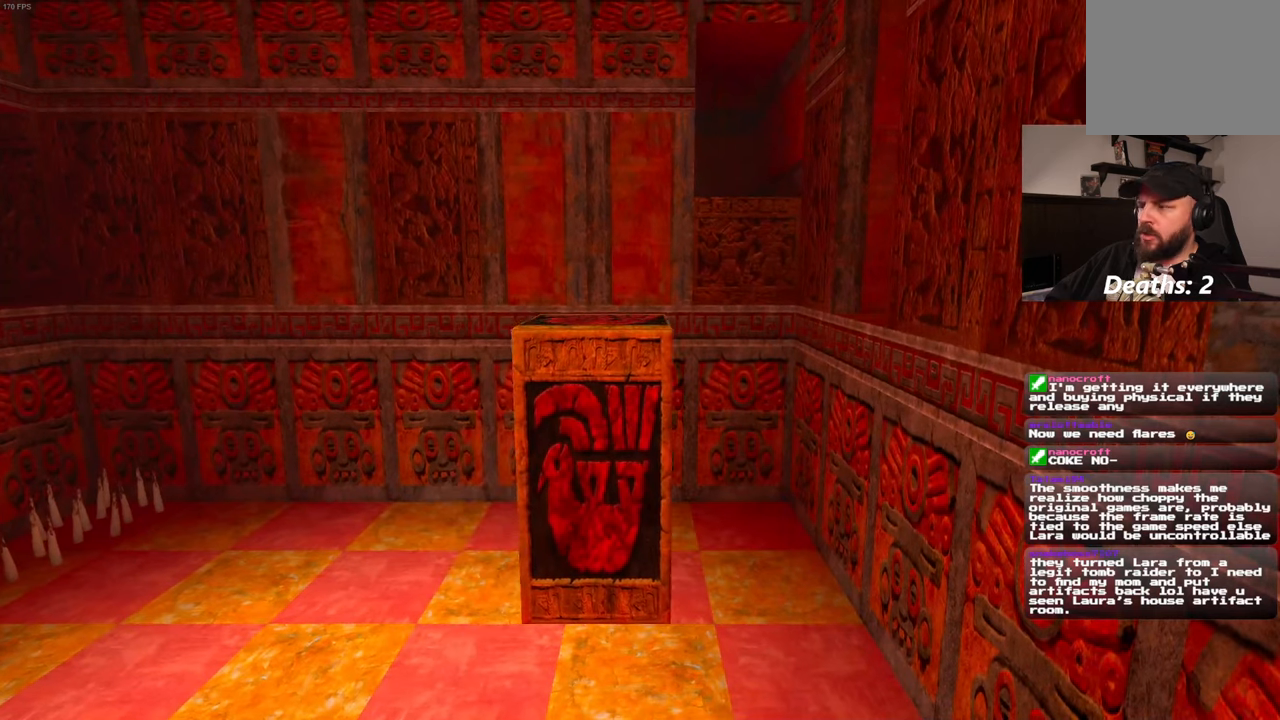
{"buttons": [], "left_stick": "center", "right_stick": "center", "events": []}
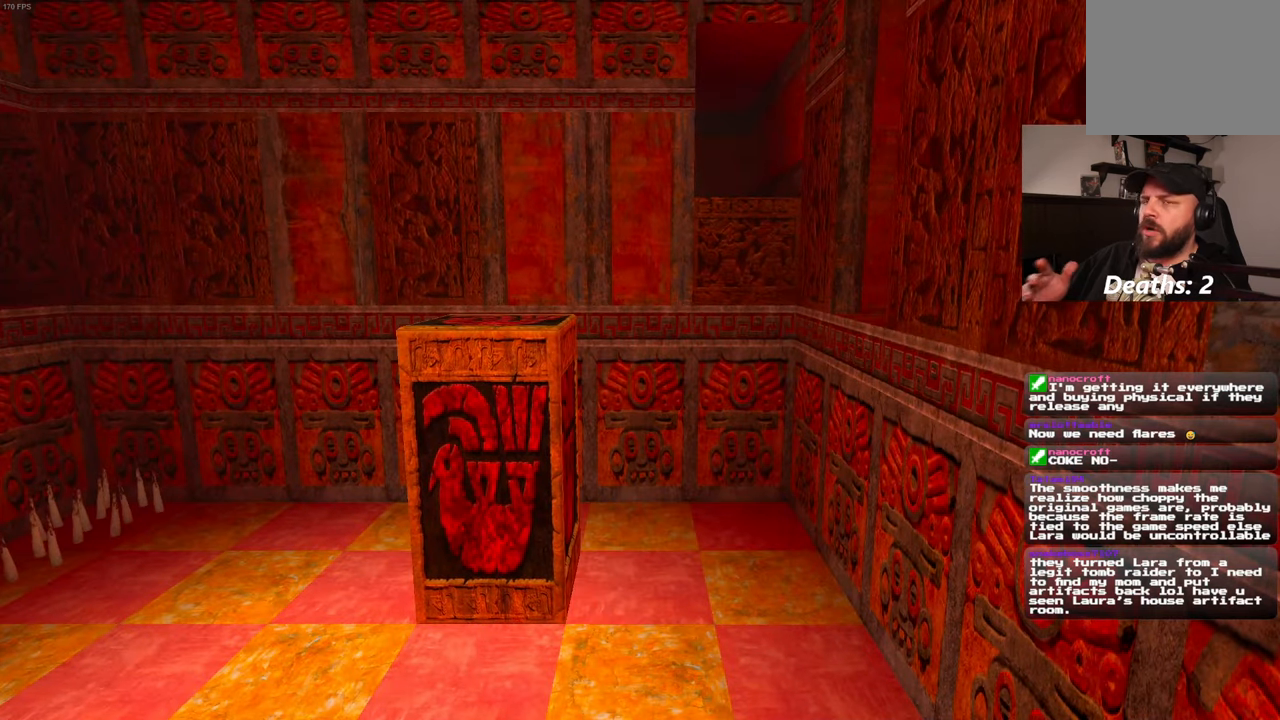
{"buttons": [], "left_stick": "center", "right_stick": "center", "events": []}
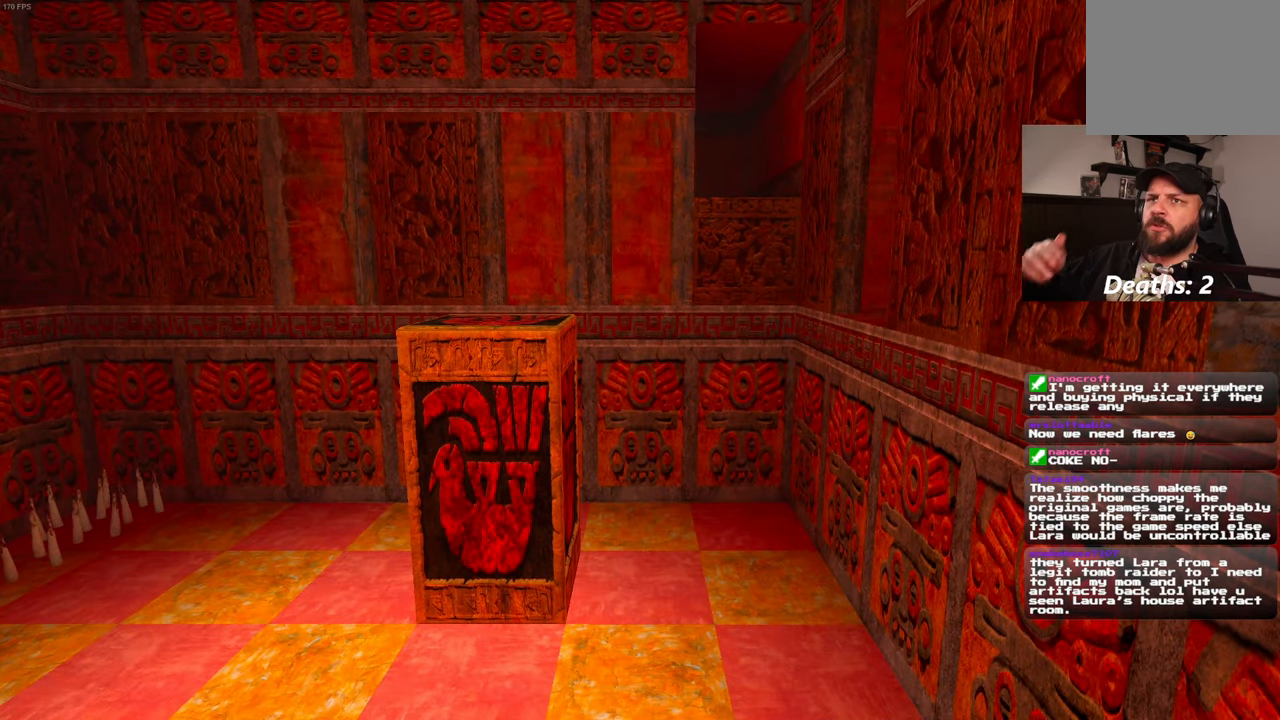
{"buttons": [], "left_stick": "center", "right_stick": "center", "events": []}
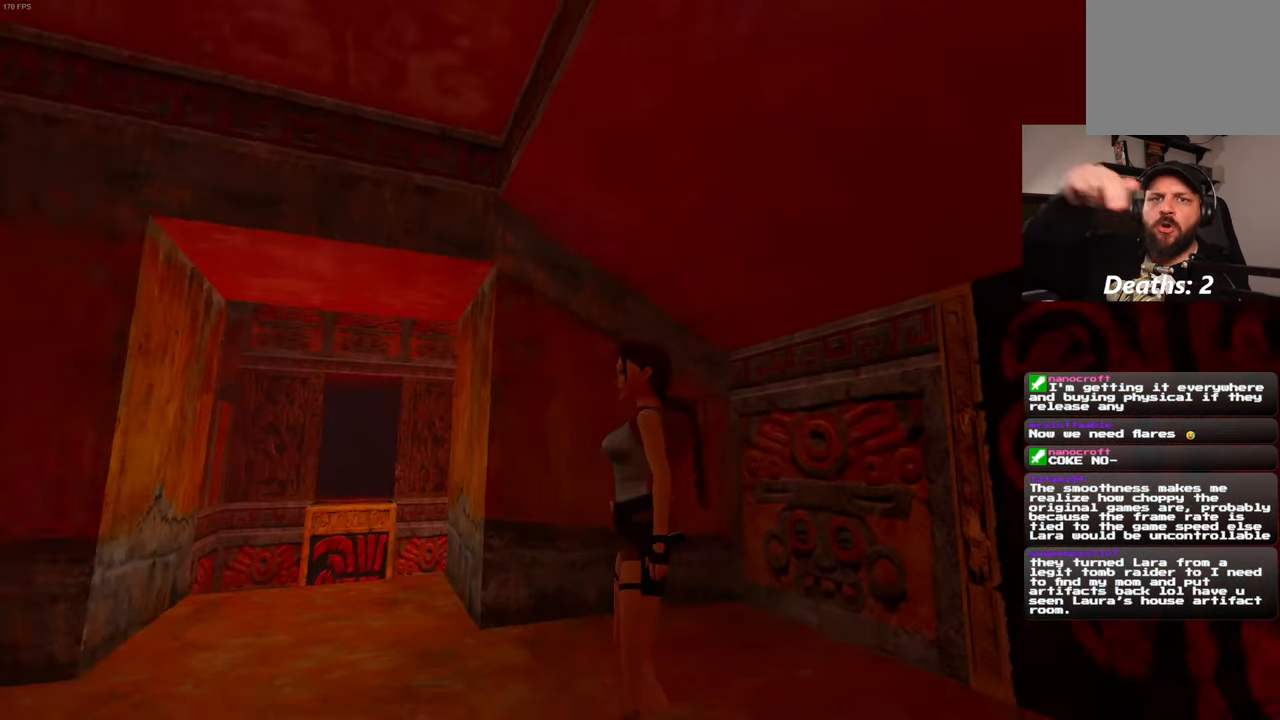
{"buttons": [], "left_stick": "center", "right_stick": "center", "events": []}
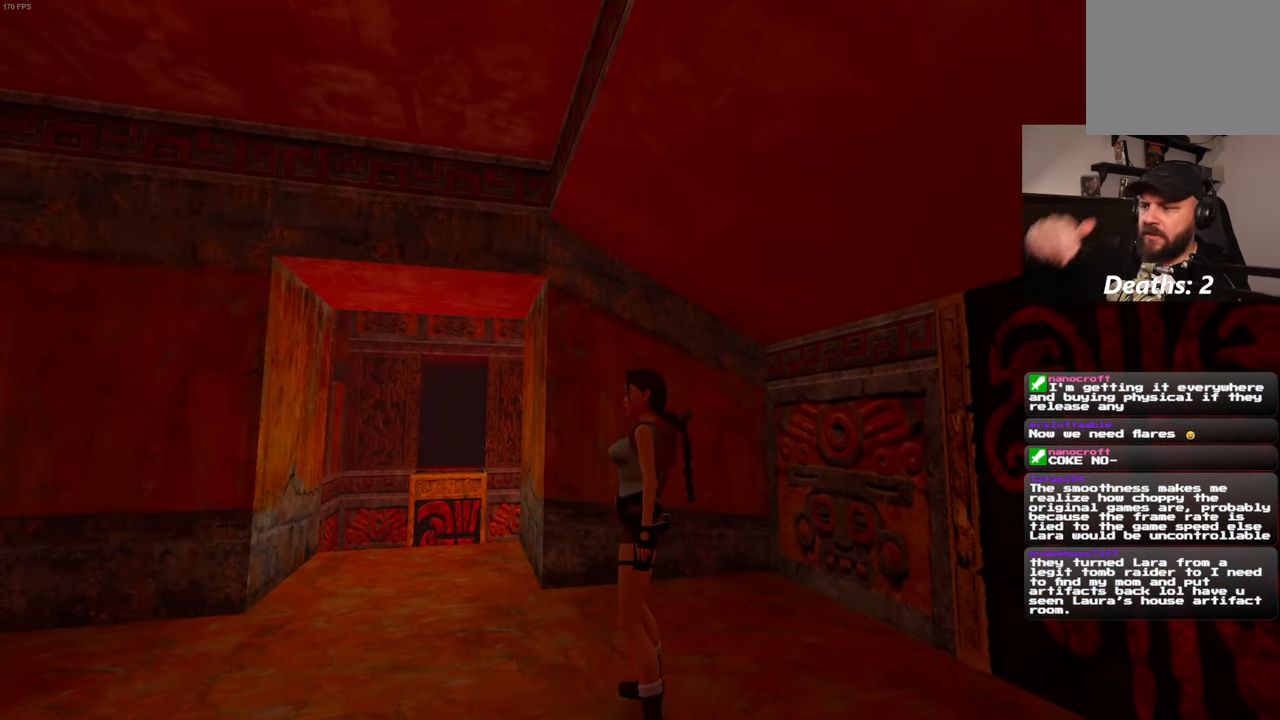
{"buttons": [], "left_stick": "center", "right_stick": "center", "events": []}
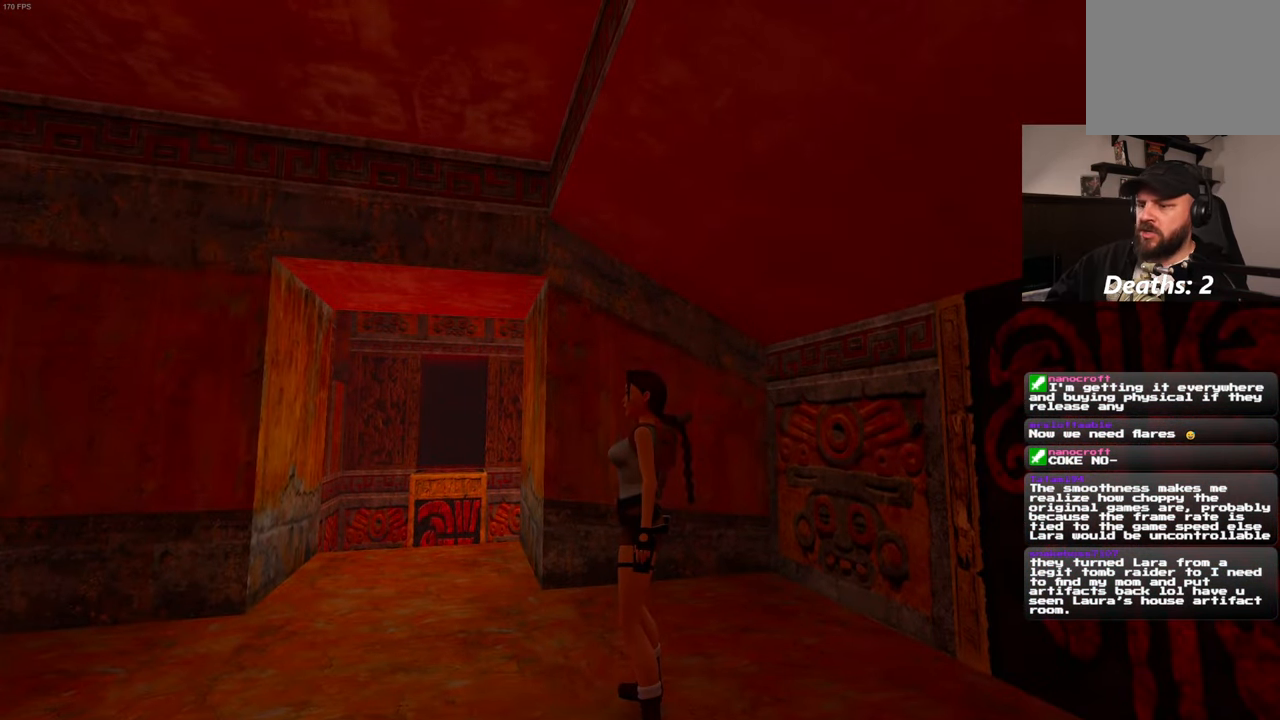
{"buttons": [], "left_stick": "right", "right_stick": "down-right", "events": [[350, "right_stick", "down-right"], [450, "left_stick", "right"]]}